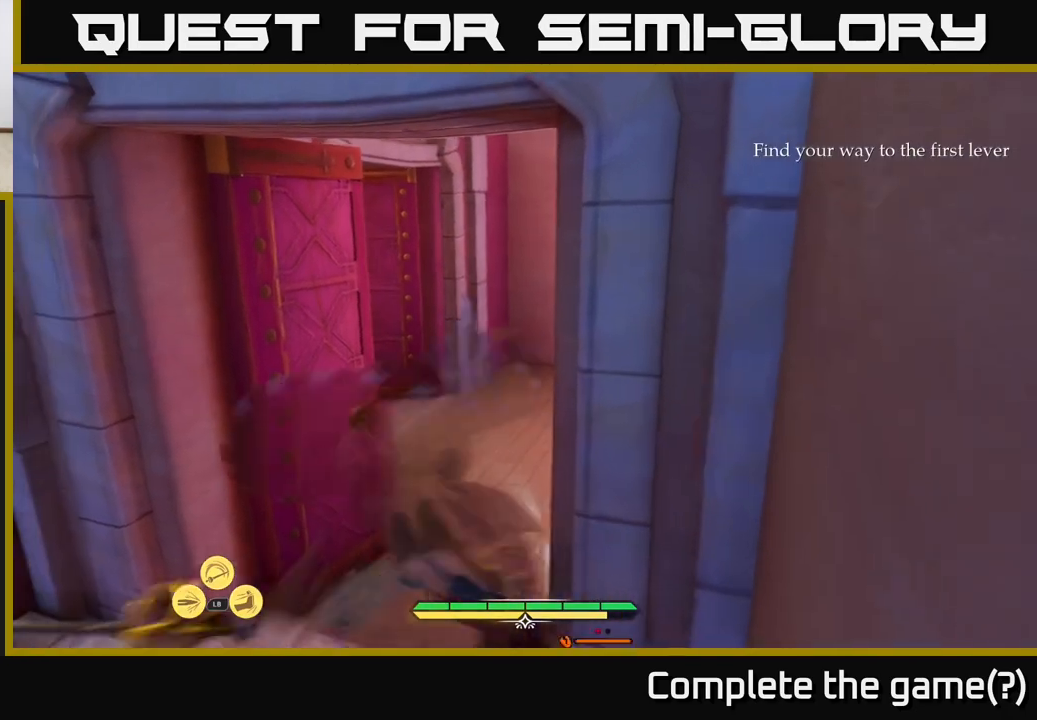
Gameplay with a controller (Xbox layout); each line is a JSON object with the inputs held at the frame after it. "events" lists button and stick changes between this image and that frame as [ms after this image, input, new state], when the widget could be followed in between.
{"buttons": [], "left_stick": "center", "right_stick": "down-right", "events": [[33, "X", "down"], [133, "X", "up"], [417, "right_stick", "down-right"]]}
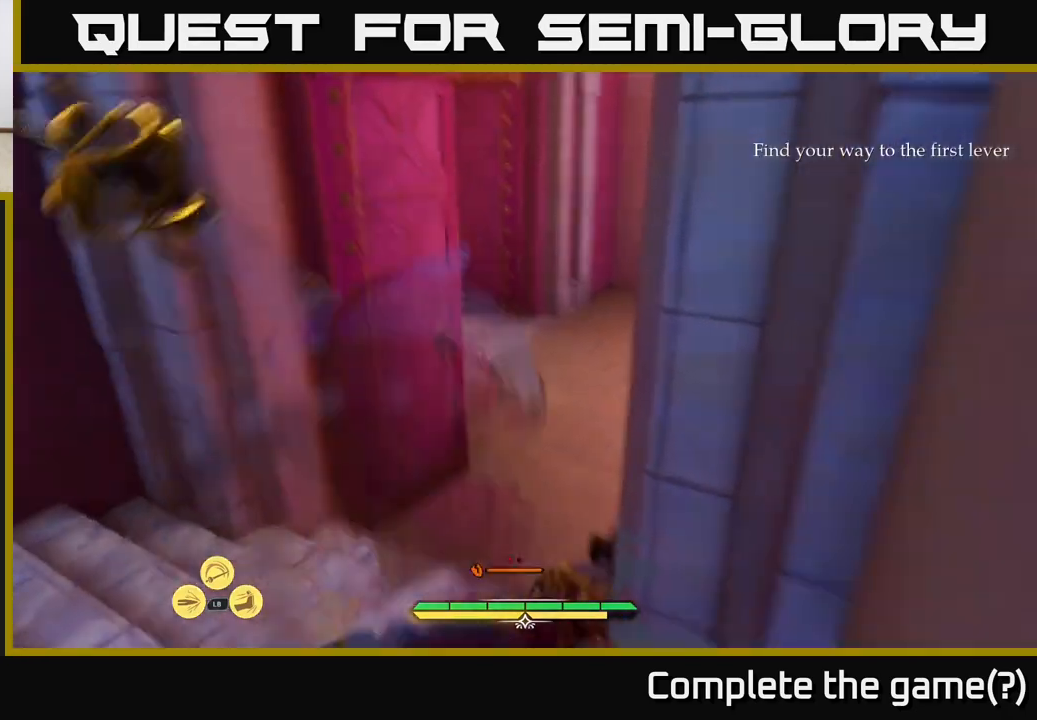
{"buttons": ["X"], "left_stick": "left", "right_stick": "center", "events": [[117, "left_stick", "left"], [350, "right_stick", "center"], [500, "X", "down"]]}
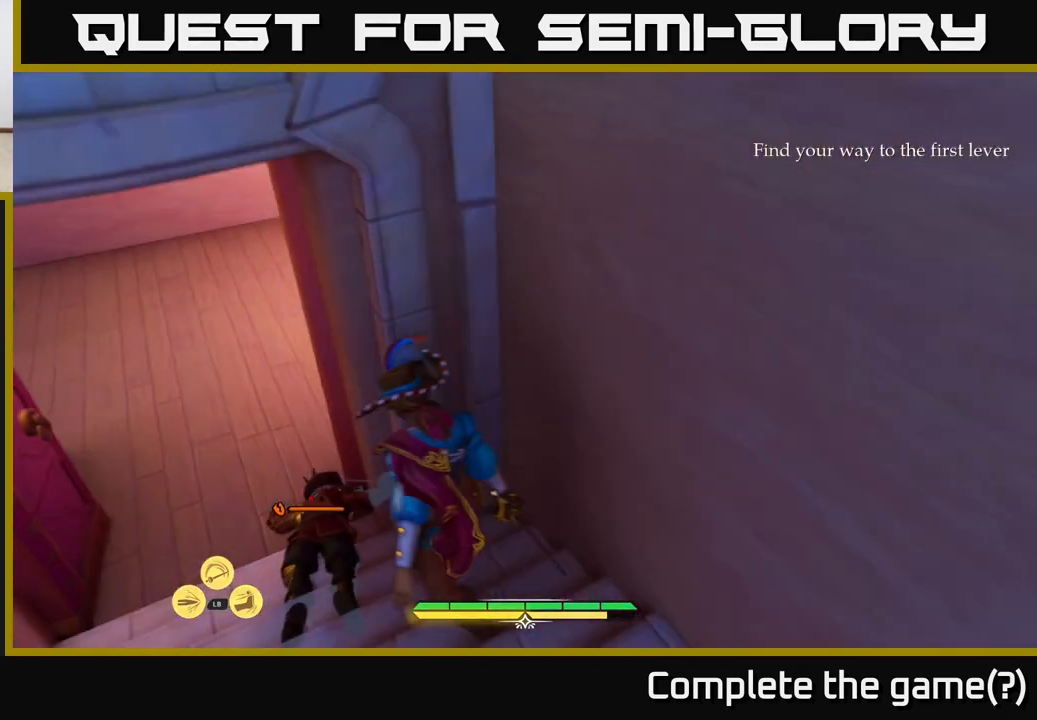
{"buttons": [], "left_stick": "center", "right_stick": "center", "events": [[83, "X", "up"], [150, "left_stick", "center"], [183, "X", "down"], [300, "X", "up"], [400, "X", "down"], [500, "X", "up"]]}
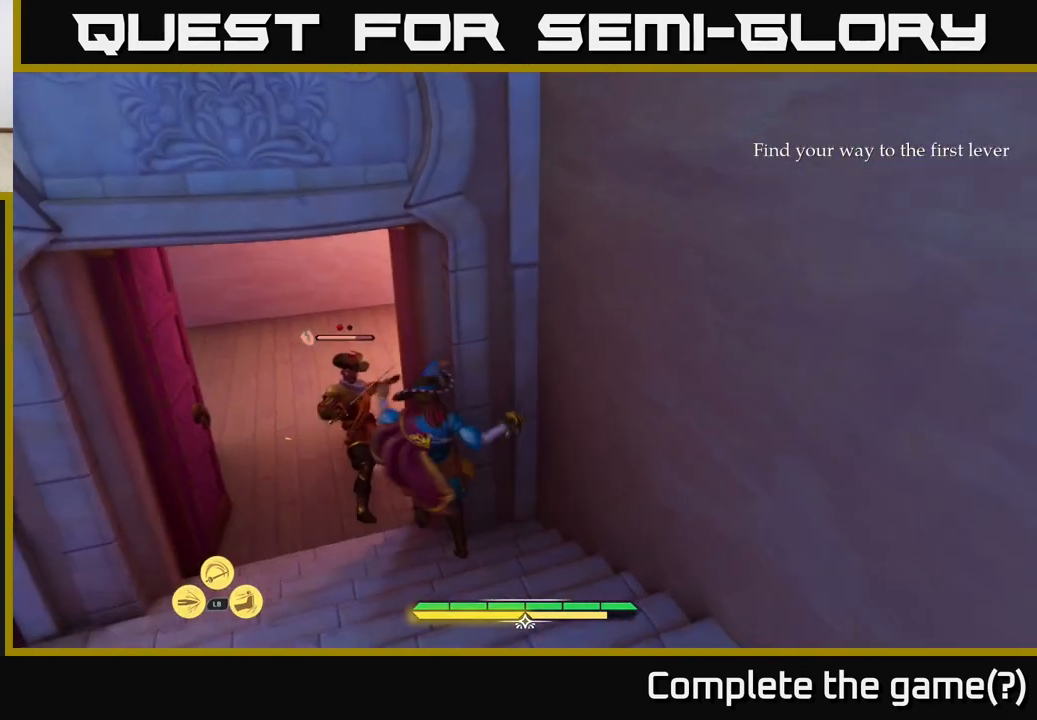
{"buttons": [], "left_stick": "up", "right_stick": "center", "events": [[100, "X", "down"], [200, "X", "up"], [317, "X", "down"], [400, "X", "up"], [400, "left_stick", "up"]]}
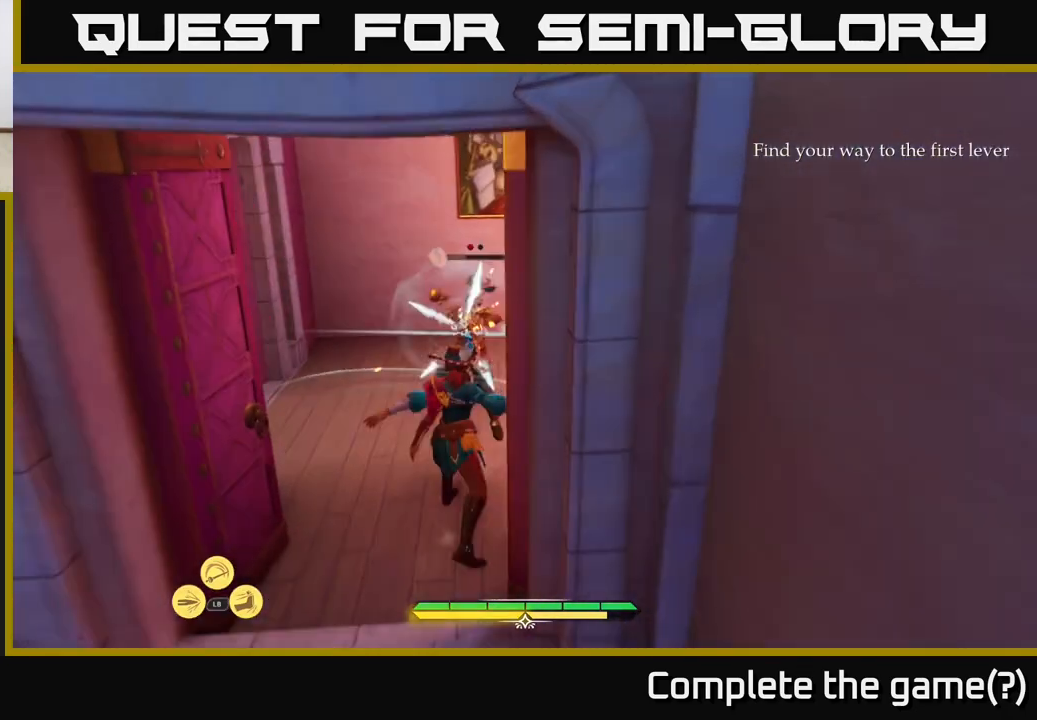
{"buttons": [], "left_stick": "center", "right_stick": "center", "events": [[150, "left_stick", "center"], [267, "X", "down"], [300, "X", "up"]]}
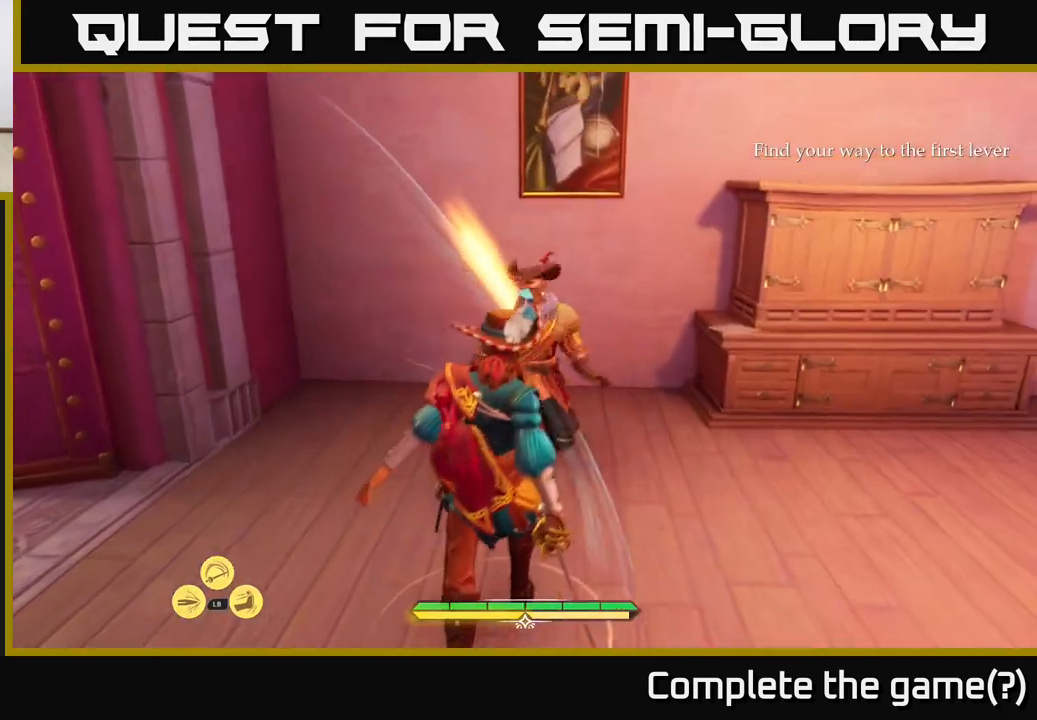
{"buttons": [], "left_stick": "right", "right_stick": "right", "events": [[33, "left_stick", "down-left"], [33, "right_stick", "right"], [200, "right_stick", "up-right"], [217, "left_stick", "down"], [367, "right_stick", "right"], [483, "left_stick", "right"]]}
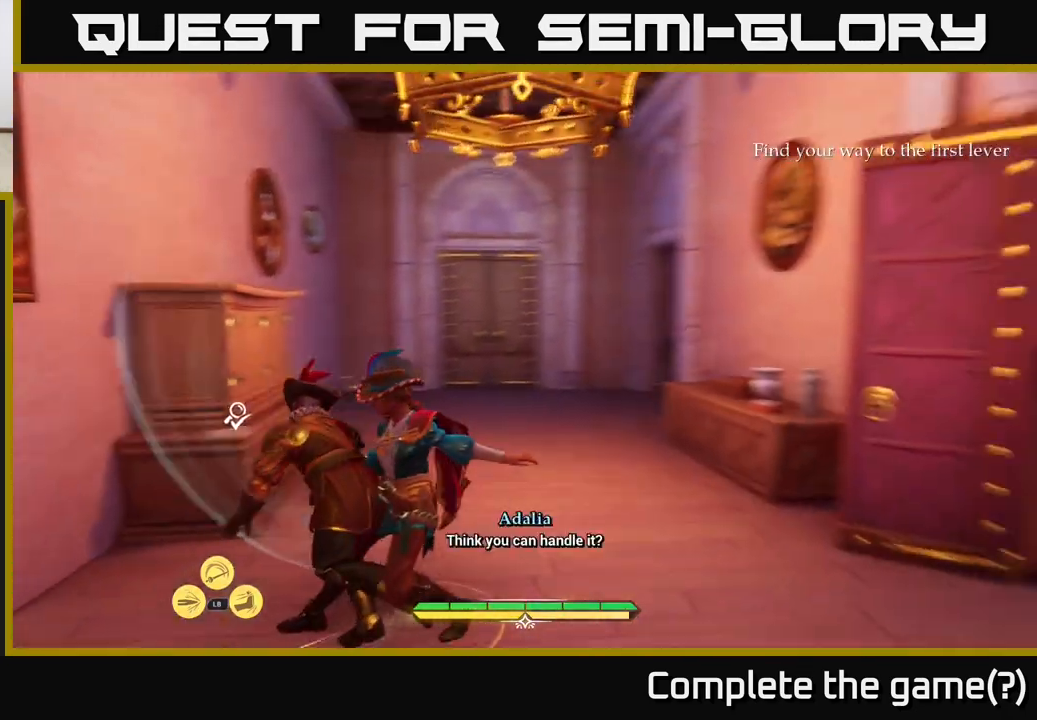
{"buttons": [], "left_stick": "up", "right_stick": "center", "events": [[150, "left_stick", "up-right"], [350, "left_stick", "up"], [383, "right_stick", "center"]]}
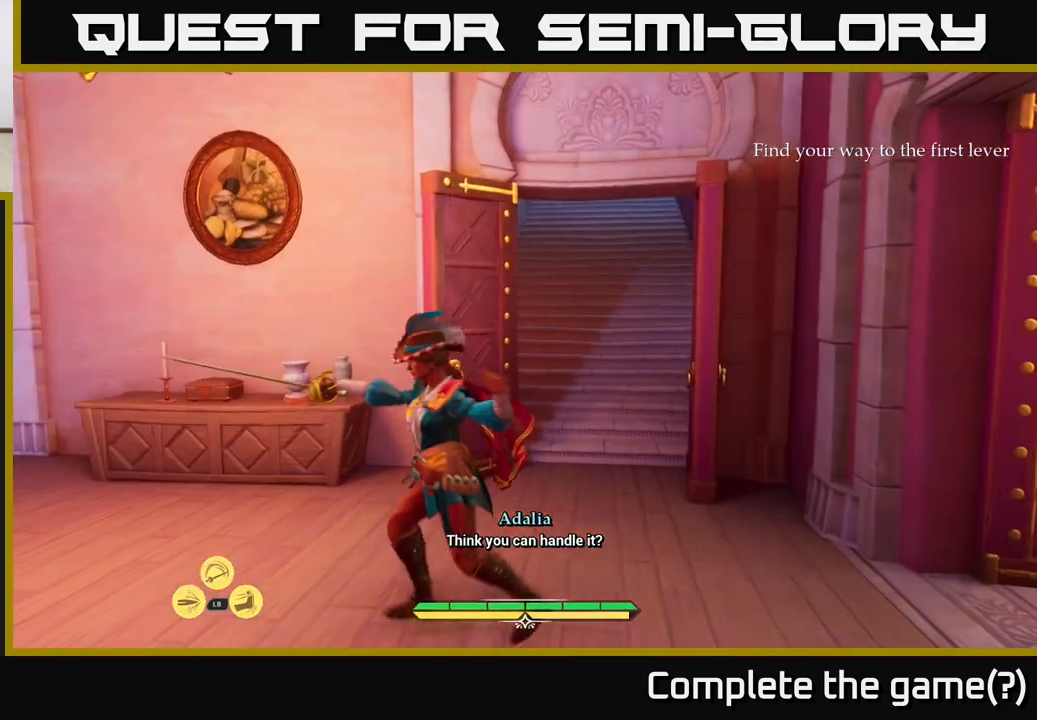
{"buttons": ["L2"], "left_stick": "up", "right_stick": "center", "events": [[117, "left_stick", "up-right"], [200, "L2", "down"], [317, "right_stick", "up"], [383, "right_stick", "up-right"], [400, "left_stick", "up"], [483, "right_stick", "center"]]}
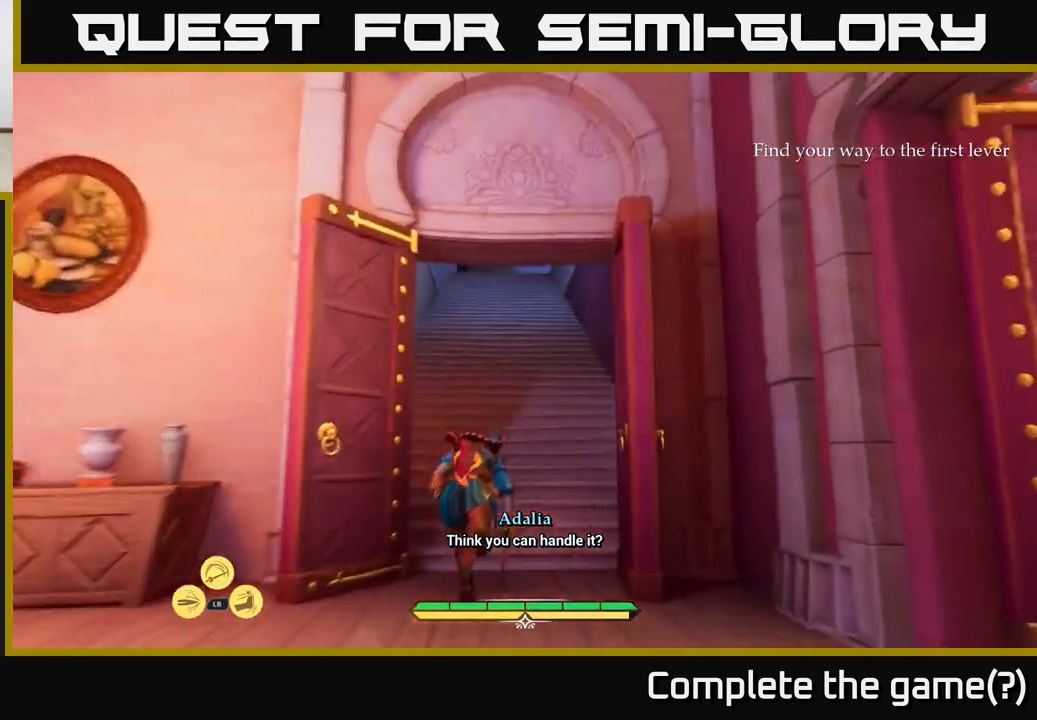
{"buttons": ["L2"], "left_stick": "up", "right_stick": "center", "events": [[183, "right_stick", "up"], [350, "right_stick", "center"]]}
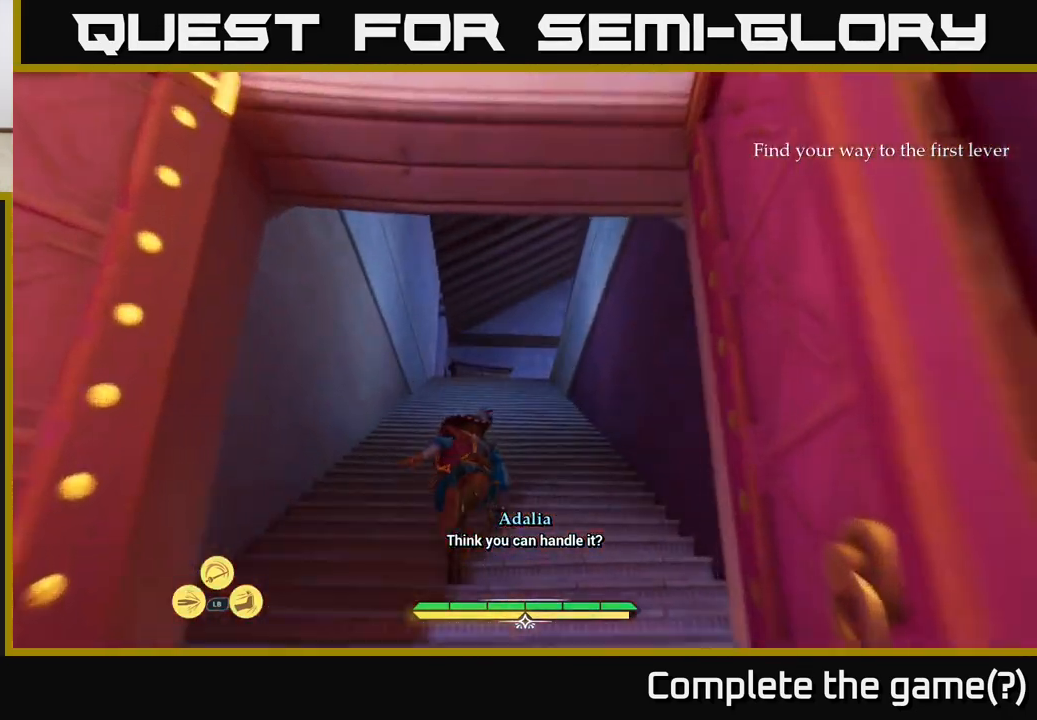
{"buttons": ["L2"], "left_stick": "up", "right_stick": "center", "events": []}
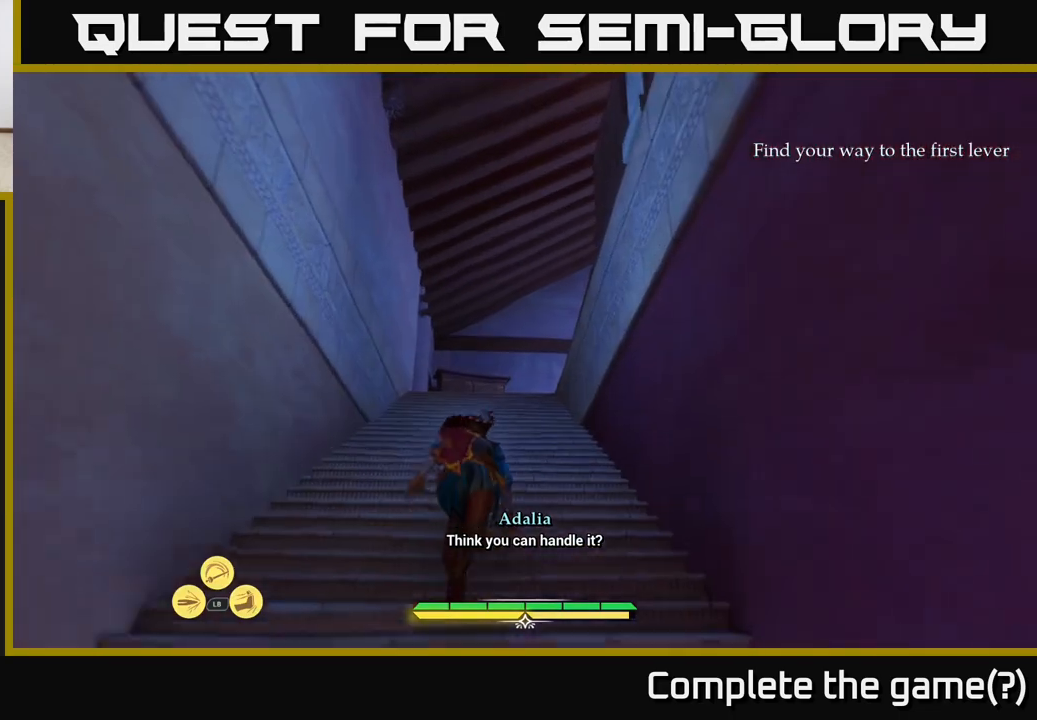
{"buttons": ["L2"], "left_stick": "up", "right_stick": "down", "events": [[233, "right_stick", "down-right"], [300, "right_stick", "down"]]}
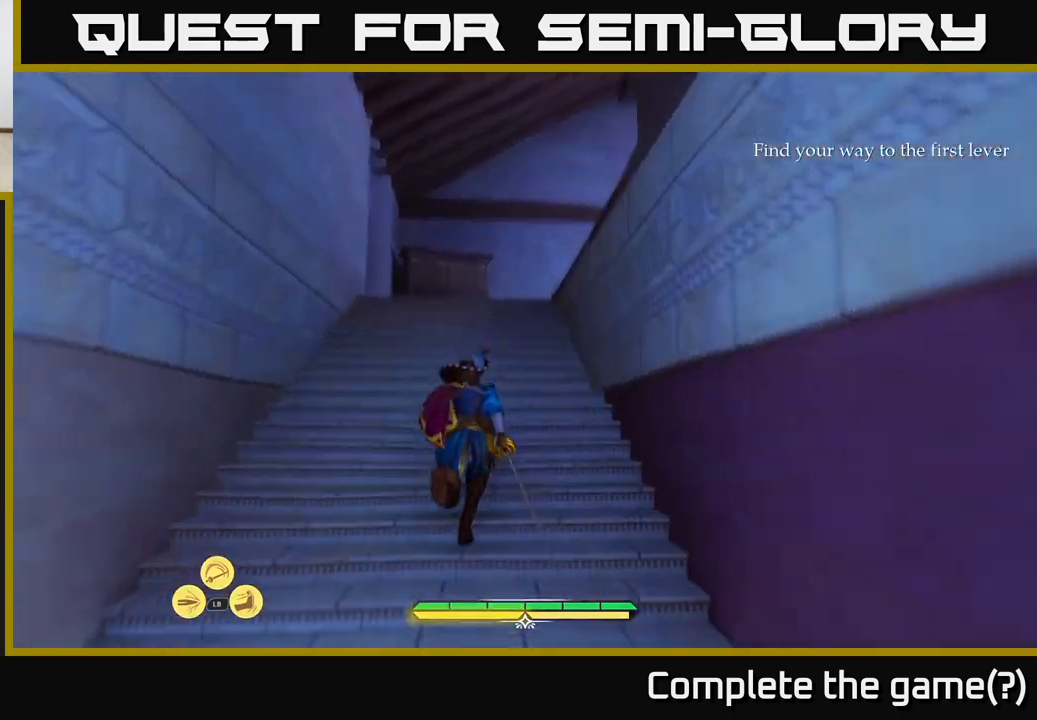
{"buttons": ["L2"], "left_stick": "up-left", "right_stick": "center", "events": [[67, "right_stick", "right"], [150, "left_stick", "up-left"], [433, "right_stick", "center"]]}
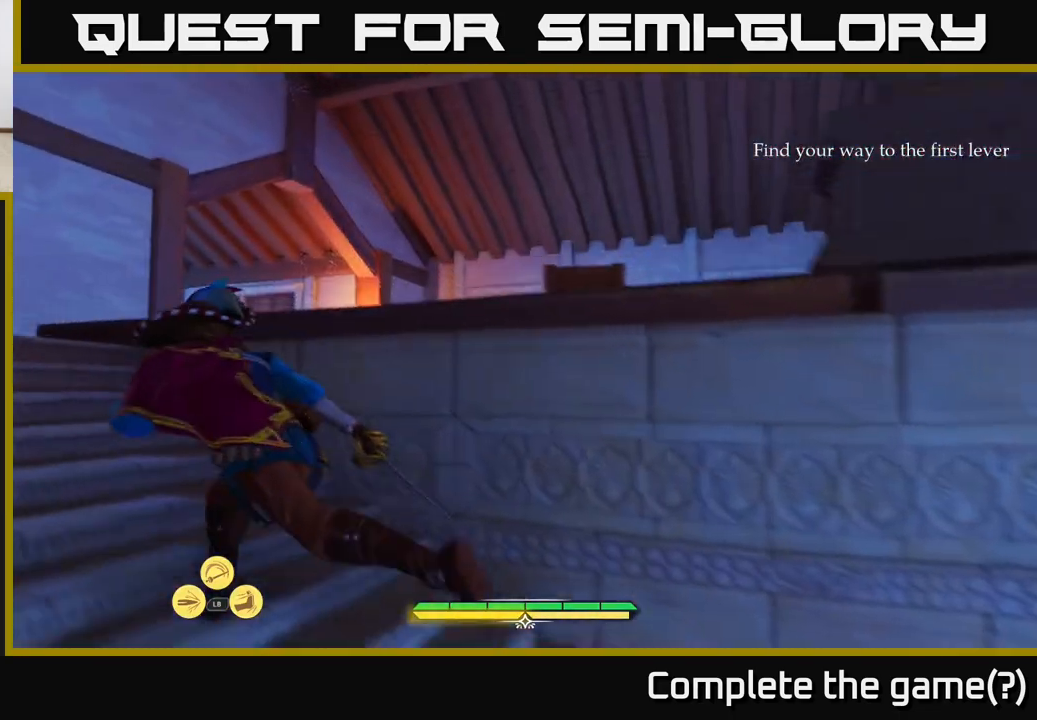
{"buttons": ["L2"], "left_stick": "up-left", "right_stick": "right", "events": [[133, "right_stick", "down"], [300, "right_stick", "right"]]}
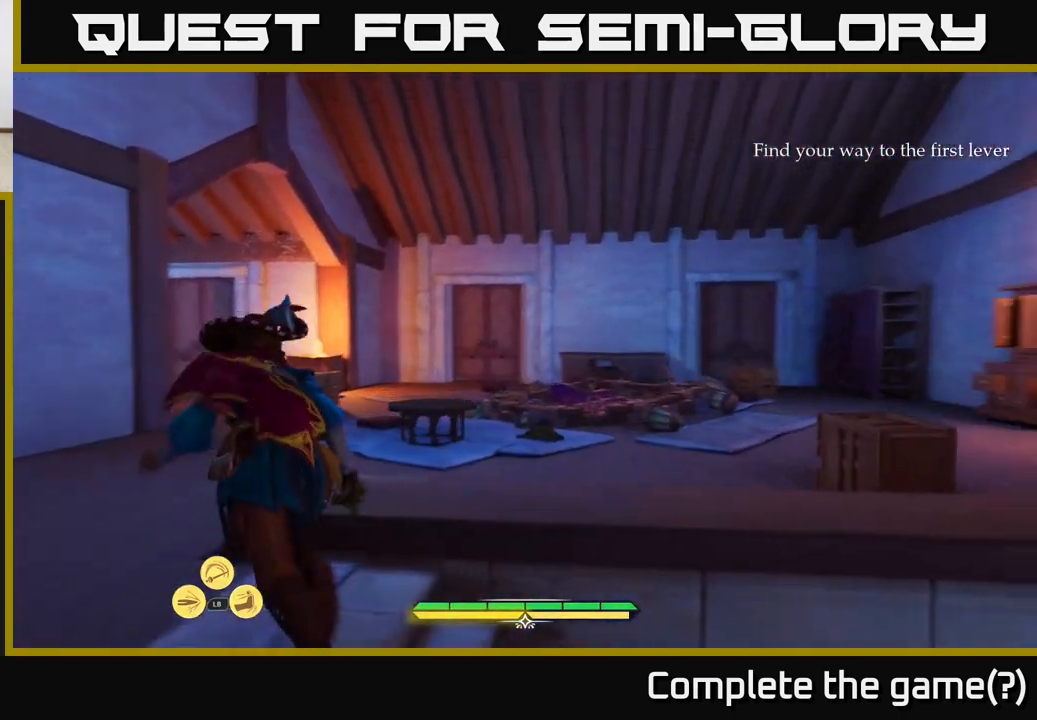
{"buttons": ["L2"], "left_stick": "up", "right_stick": "center", "events": [[83, "right_stick", "down-right"], [183, "left_stick", "up"], [283, "right_stick", "down"], [383, "right_stick", "center"]]}
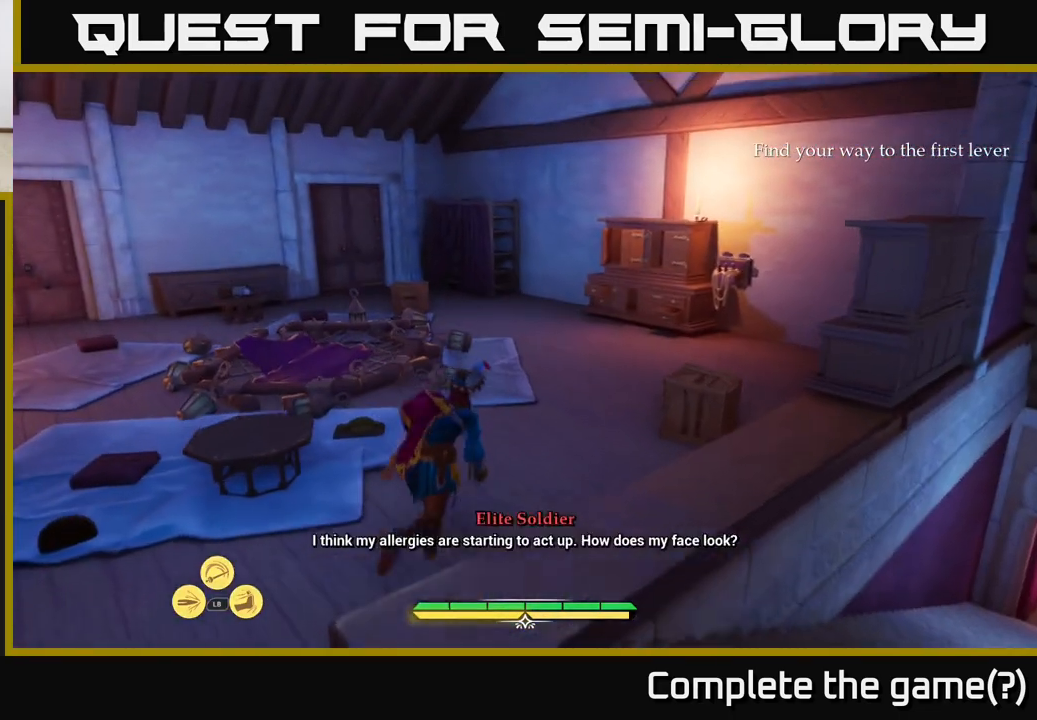
{"buttons": [], "left_stick": "up", "right_stick": "center", "events": [[450, "L2", "up"]]}
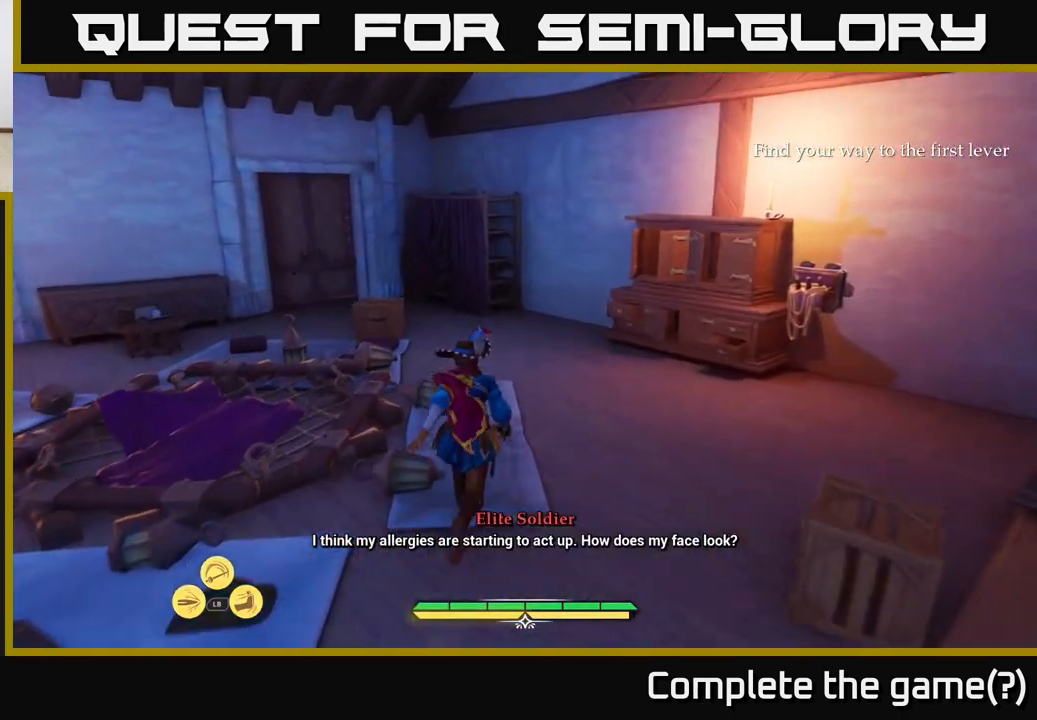
{"buttons": [], "left_stick": "center", "right_stick": "center", "events": [[33, "left_stick", "center"], [217, "right_stick", "right"], [467, "right_stick", "center"]]}
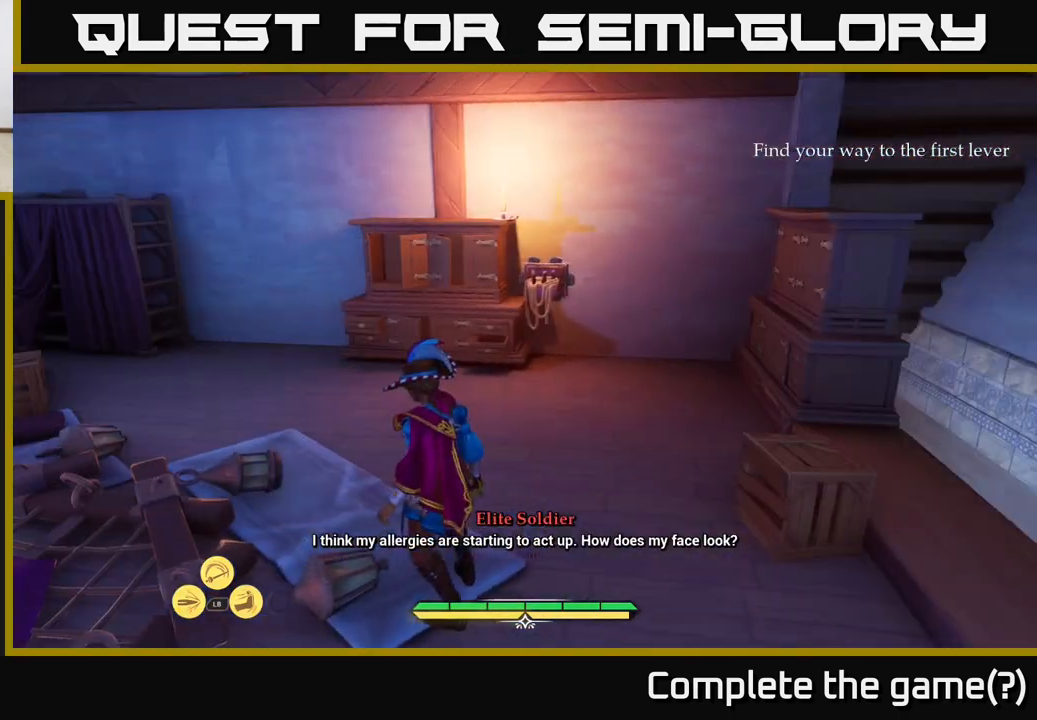
{"buttons": [], "left_stick": "center", "right_stick": "center", "events": []}
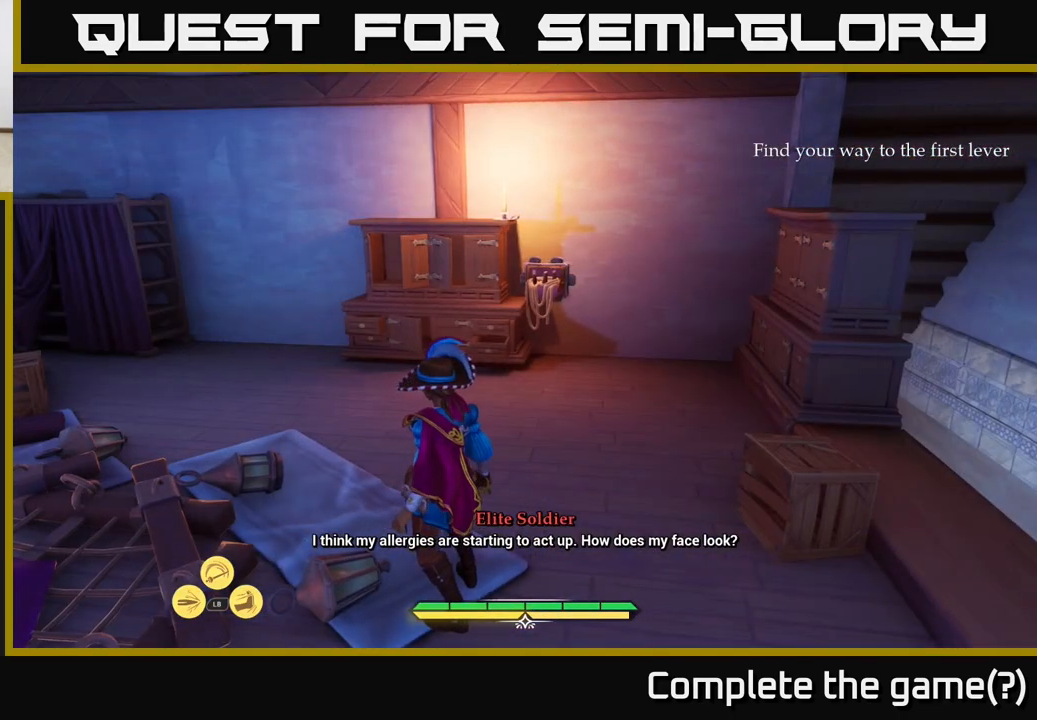
{"buttons": ["L2"], "left_stick": "up", "right_stick": "center", "events": [[50, "L2", "down"], [50, "left_stick", "up"]]}
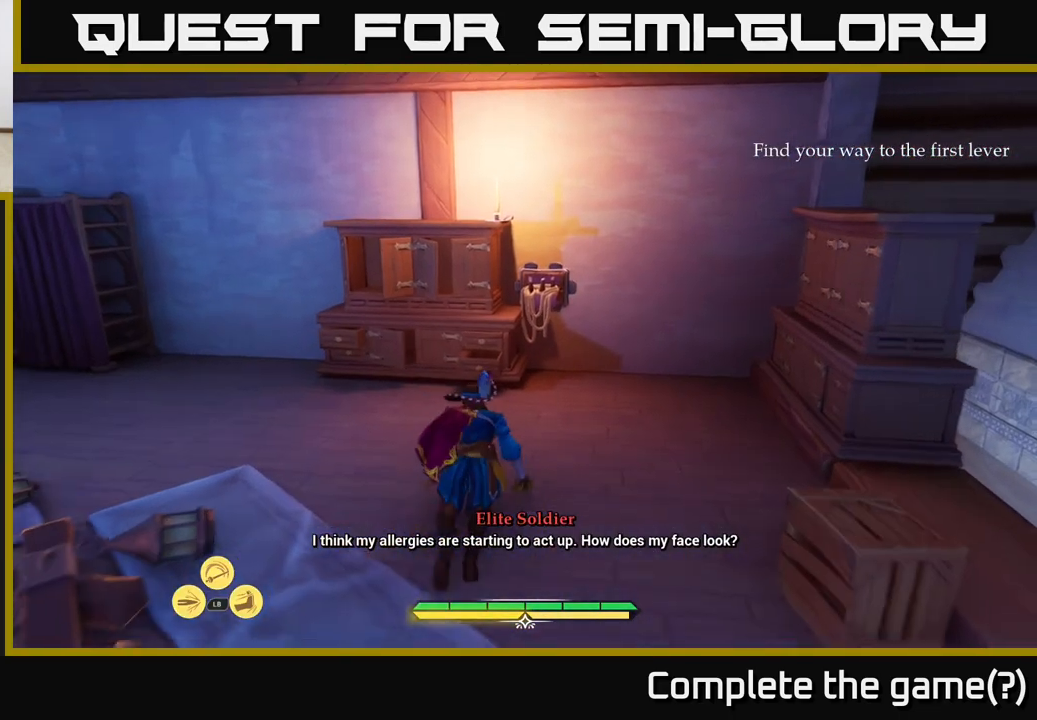
{"buttons": ["L2"], "left_stick": "up", "right_stick": "center", "events": [[67, "right_stick", "left"], [83, "left_stick", "up-left"], [417, "left_stick", "up"], [417, "right_stick", "center"]]}
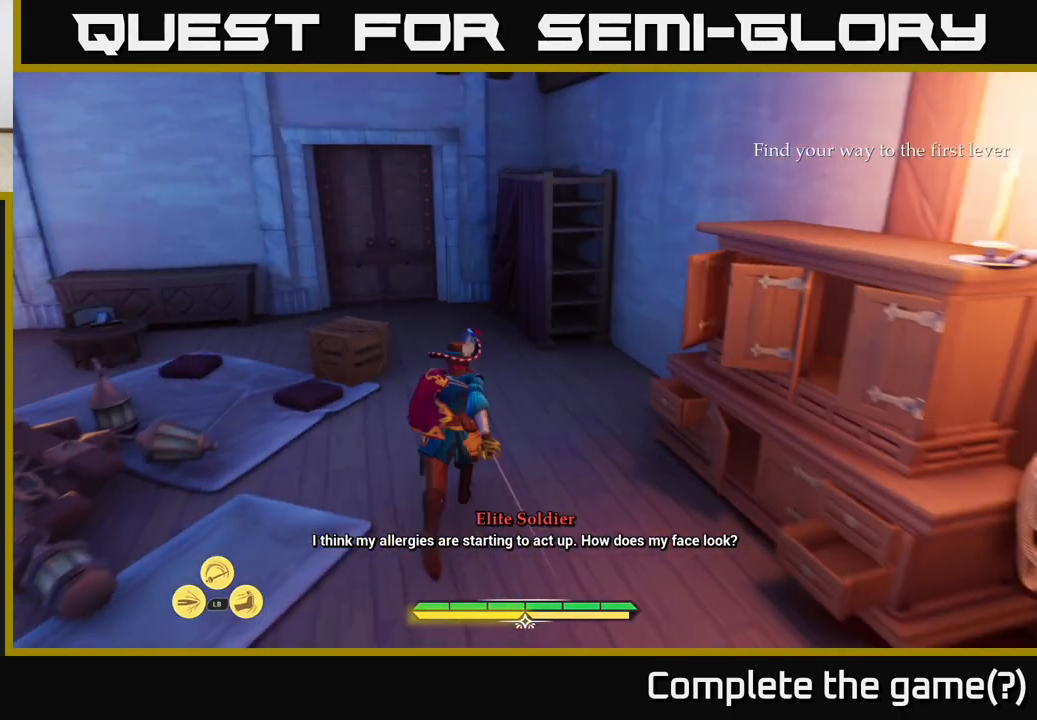
{"buttons": ["L2"], "left_stick": "left", "right_stick": "left", "events": [[183, "left_stick", "up-left"], [267, "right_stick", "left"], [350, "left_stick", "left"]]}
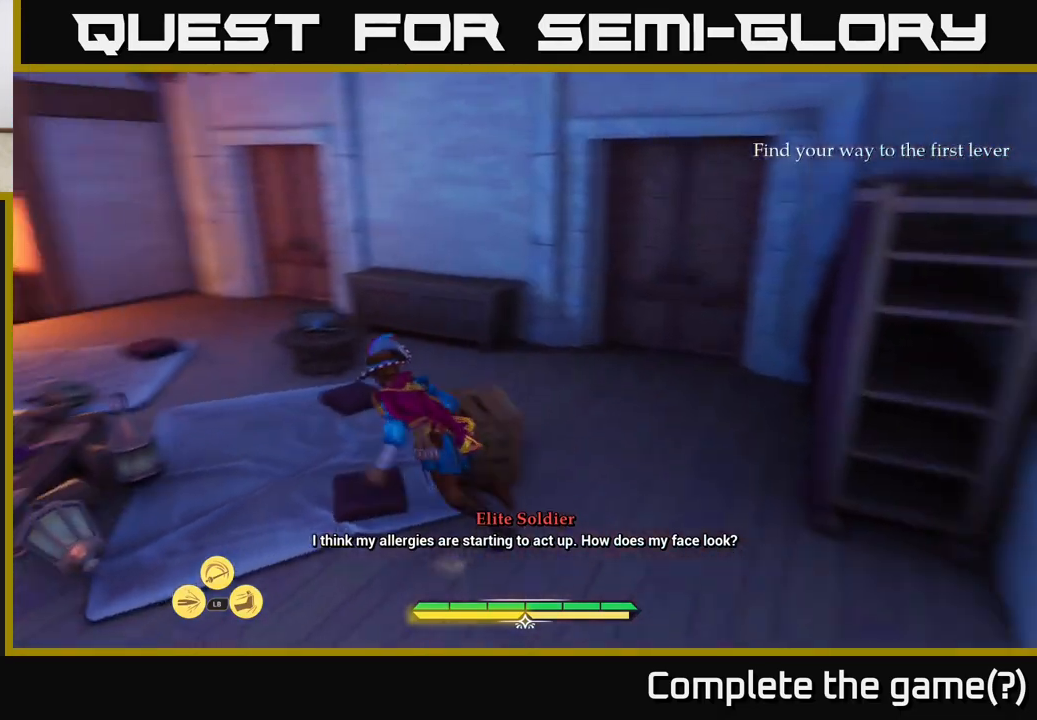
{"buttons": ["L2"], "left_stick": "up-right", "right_stick": "center", "events": [[100, "left_stick", "up-left"], [217, "left_stick", "up"], [267, "right_stick", "center"], [450, "left_stick", "up-right"]]}
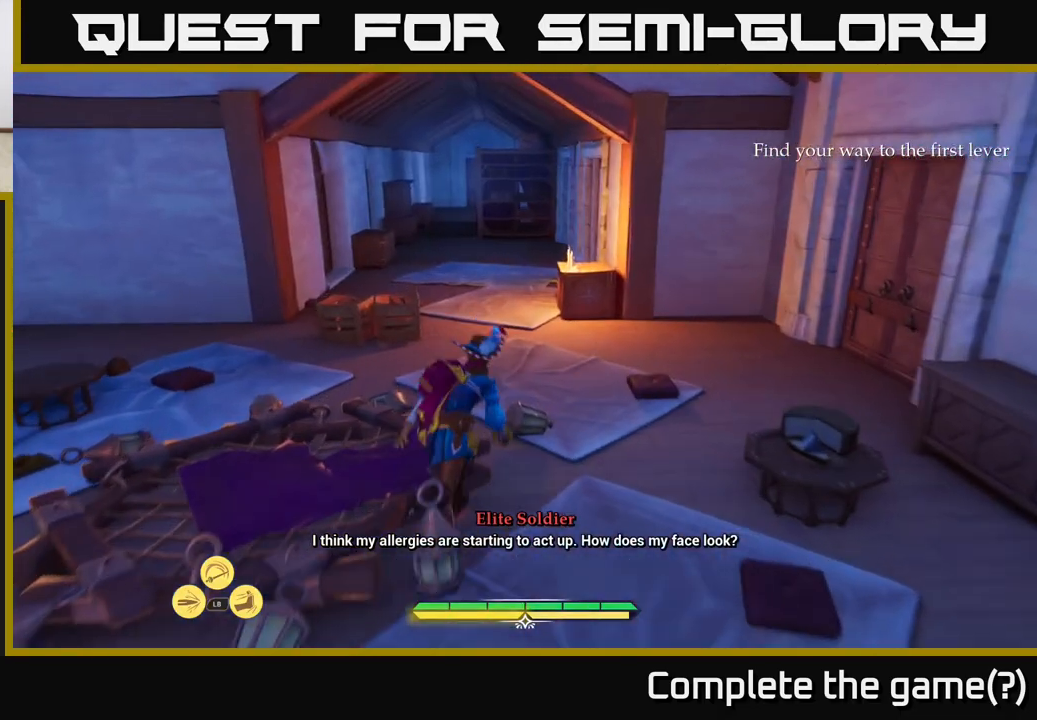
{"buttons": ["L2"], "left_stick": "up", "right_stick": "center", "events": [[133, "left_stick", "up"]]}
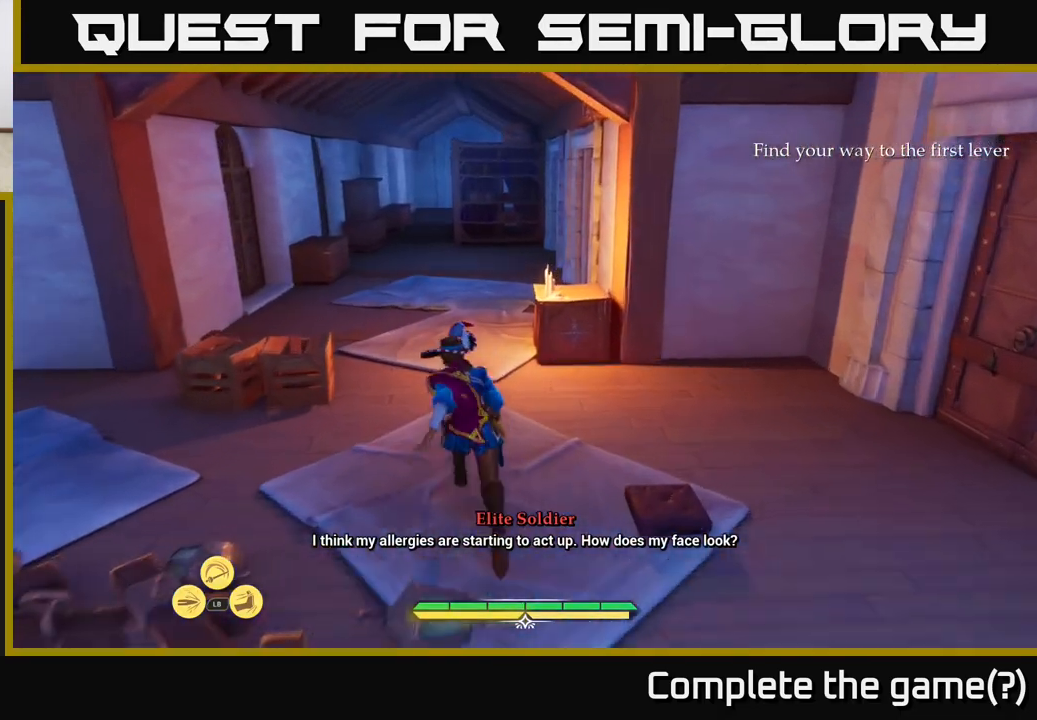
{"buttons": ["L2"], "left_stick": "up", "right_stick": "center", "events": []}
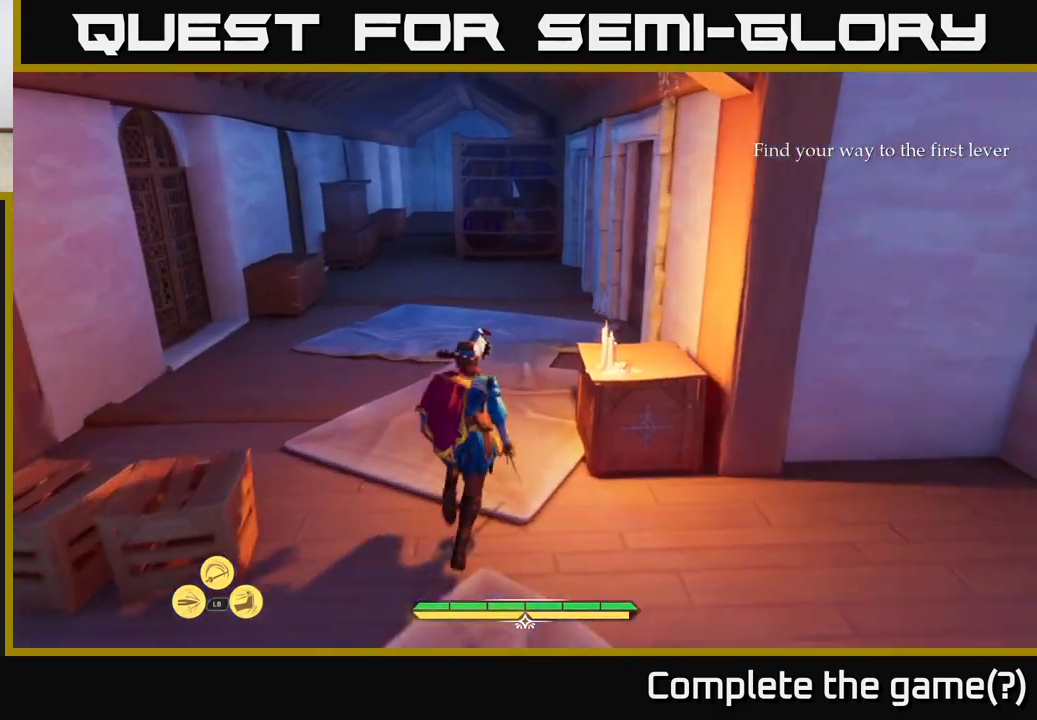
{"buttons": ["L2"], "left_stick": "up-left", "right_stick": "right", "events": [[133, "right_stick", "right"], [167, "left_stick", "up-left"]]}
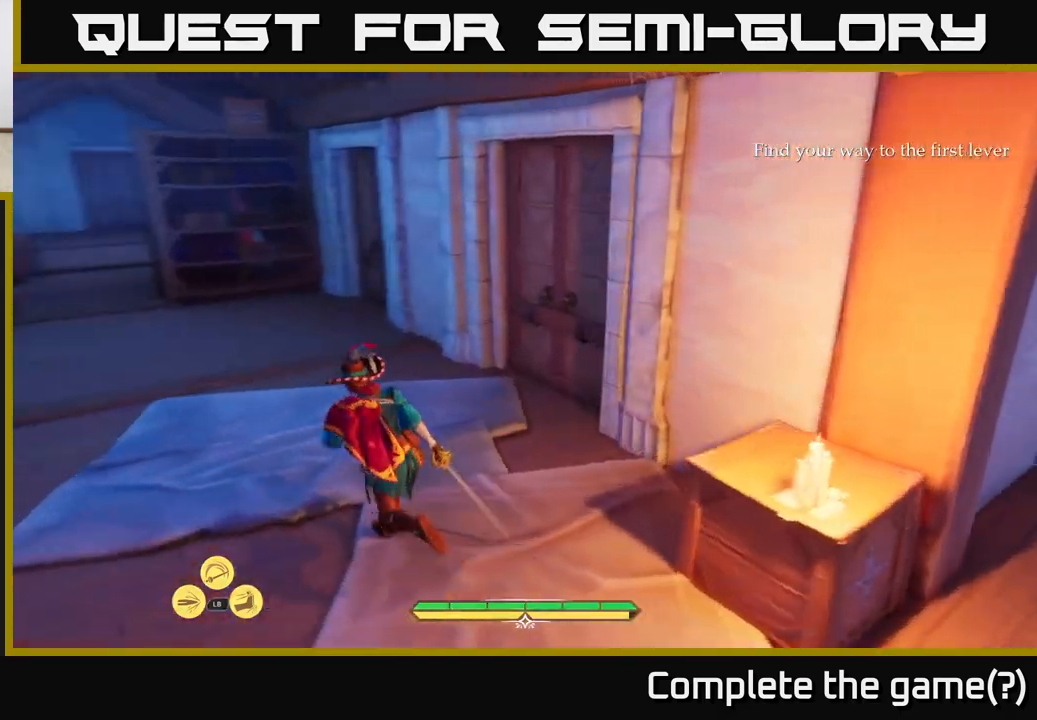
{"buttons": ["L2"], "left_stick": "up-left", "right_stick": "center", "events": [[50, "right_stick", "center"]]}
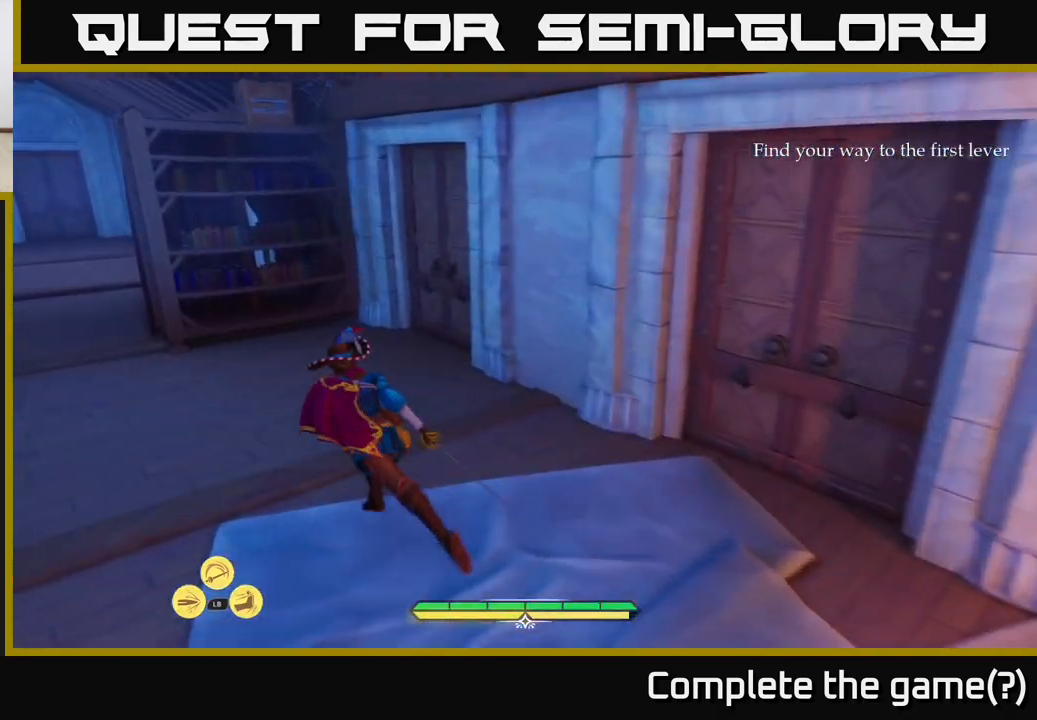
{"buttons": ["L2"], "left_stick": "up-left", "right_stick": "center", "events": [[133, "right_stick", "left"], [250, "right_stick", "up-left"], [367, "right_stick", "center"]]}
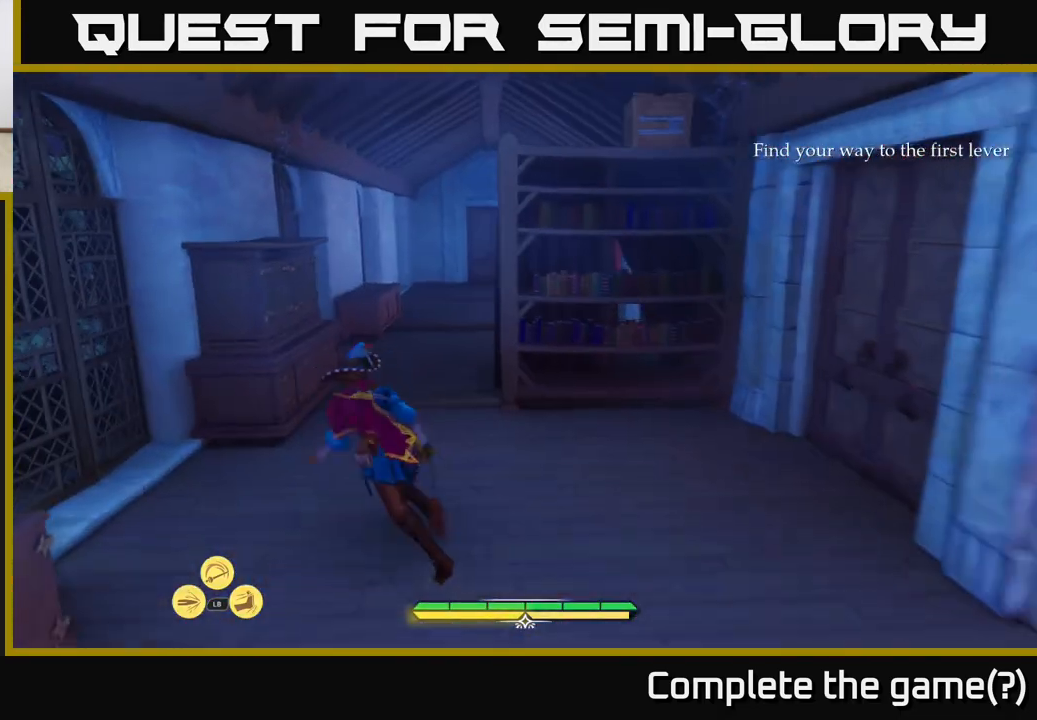
{"buttons": ["L2"], "left_stick": "up", "right_stick": "right", "events": [[250, "left_stick", "up"], [417, "right_stick", "right"]]}
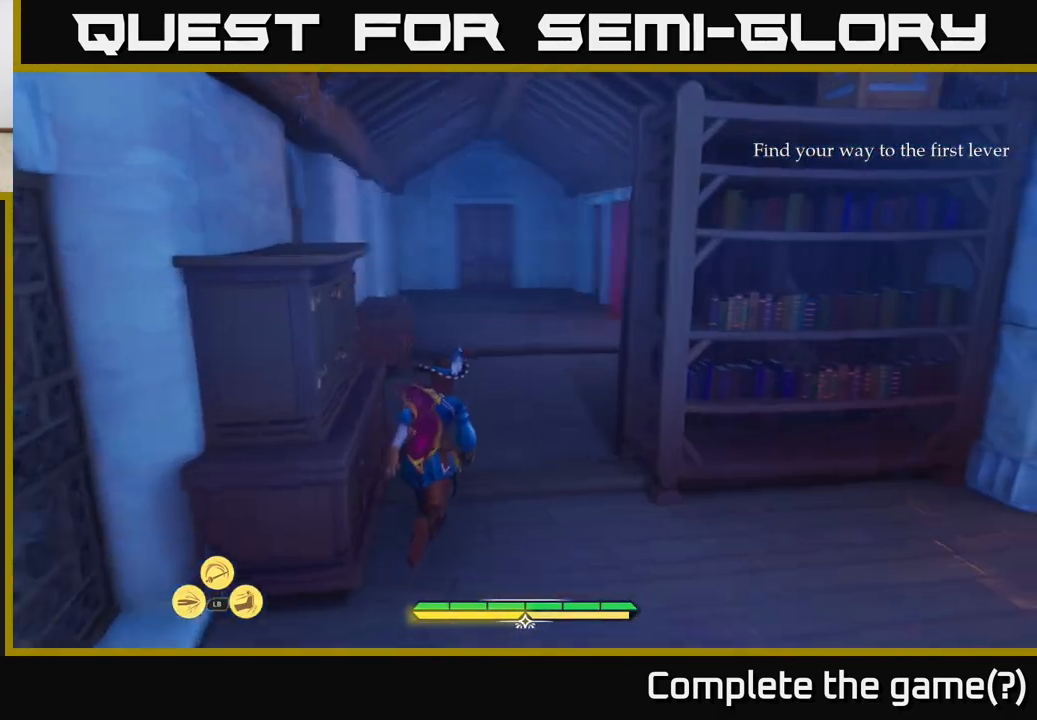
{"buttons": ["L2"], "left_stick": "up-left", "right_stick": "center", "events": [[300, "left_stick", "up-left"], [300, "right_stick", "center"]]}
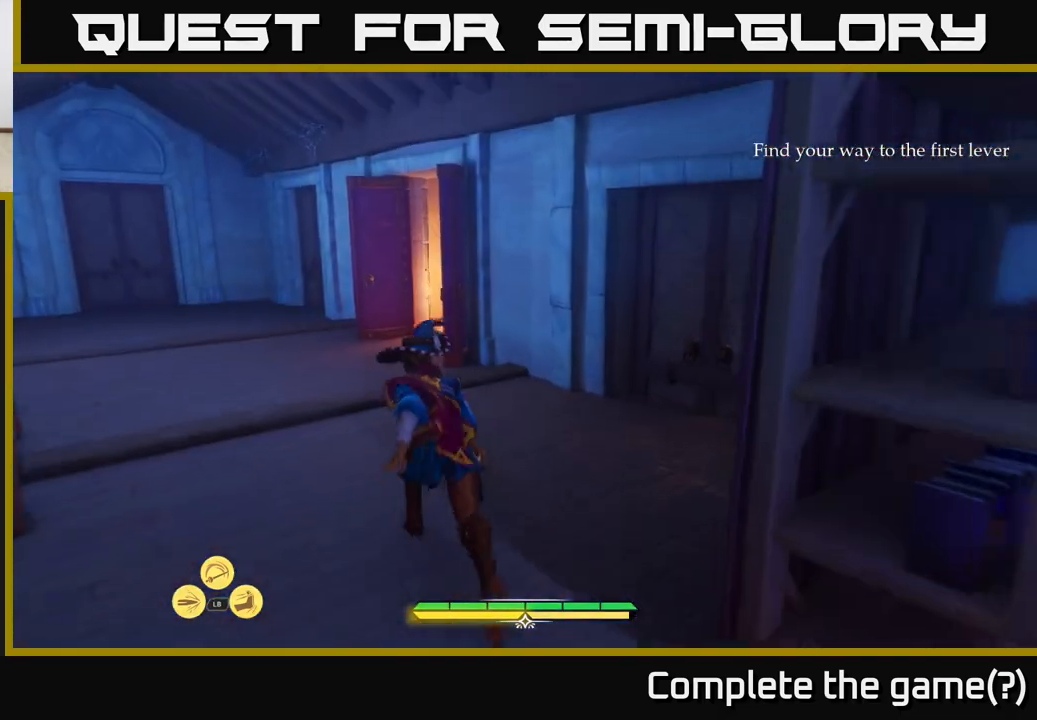
{"buttons": ["L2"], "left_stick": "up-left", "right_stick": "center", "events": []}